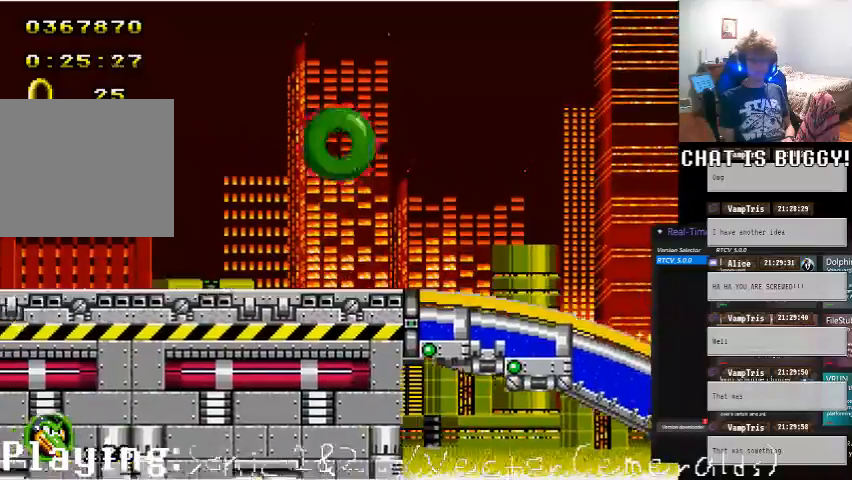
Gameplay with a controller (Xbox layout); each line is a JSON object with the inputs held at the frame after it (dt_ms = milliseconds from this image to that frame). "events" lists button and stick changes between this image and that frame as [ms after this image, input, new state], when the widget could be followed in between. Not read: L1 L2 L3 R1 R2 R3 X.
{"dt_ms": 500, "buttons": ["DPAD_RIGHT"], "left_stick": "center", "right_stick": "center", "events": [[100, "DPAD_RIGHT", "down"]]}
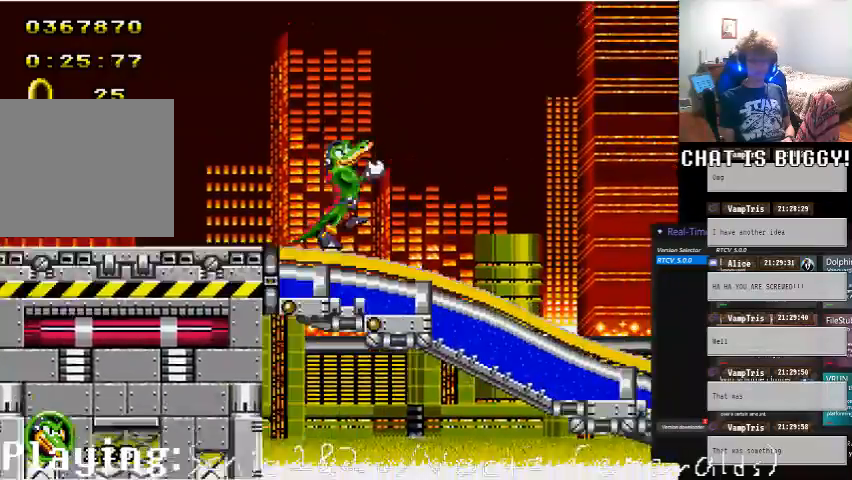
{"dt_ms": 500, "buttons": ["DPAD_DOWN"], "left_stick": "center", "right_stick": "center", "events": [[150, "DPAD_DOWN", "down"], [200, "DPAD_RIGHT", "up"]]}
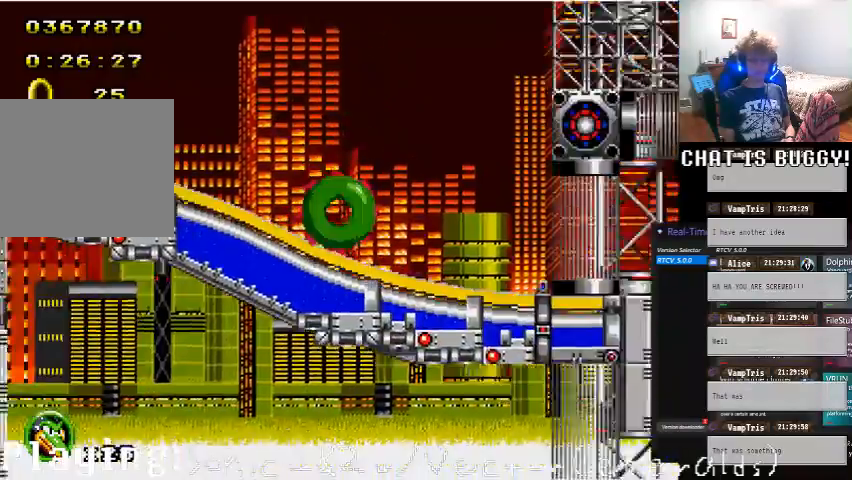
{"dt_ms": 500, "buttons": ["DPAD_DOWN"], "left_stick": "center", "right_stick": "center", "events": []}
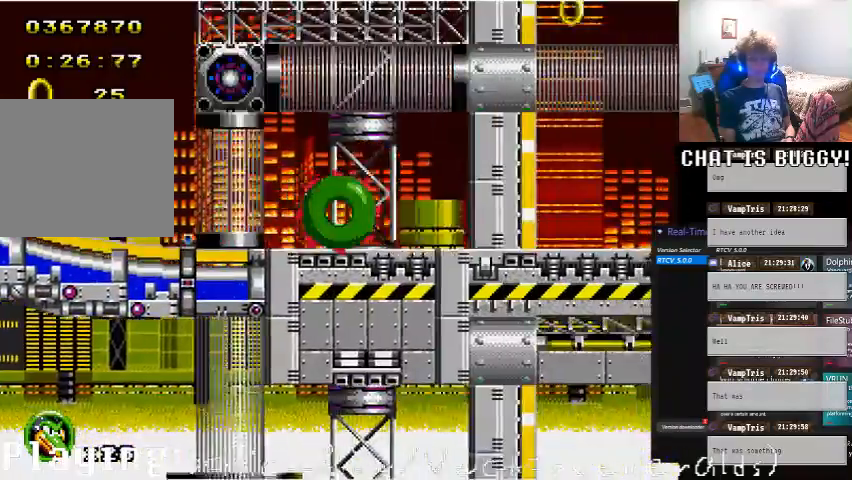
{"dt_ms": 1000, "buttons": ["DPAD_DOWN"], "left_stick": "center", "right_stick": "center"}
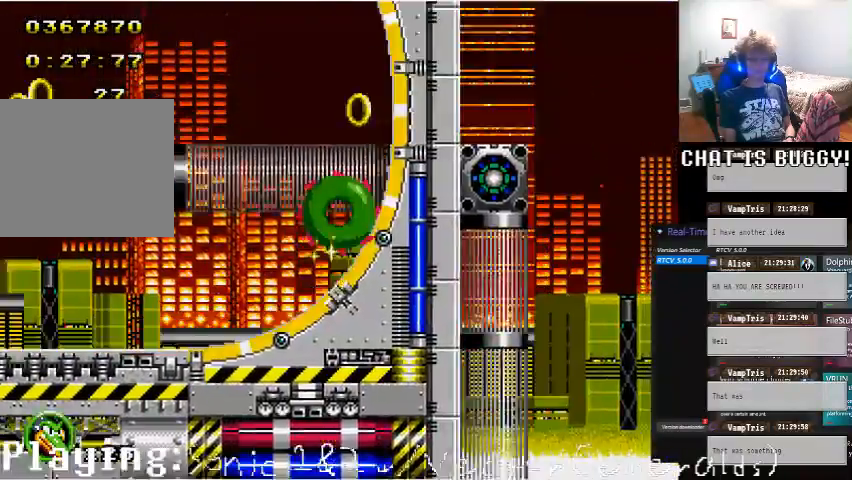
{"dt_ms": 500, "buttons": ["DPAD_RIGHT"], "left_stick": "center", "right_stick": "center", "events": [[200, "DPAD_DOWN", "up"], [250, "A", "down"], [350, "DPAD_RIGHT", "down"], [450, "A", "up"]]}
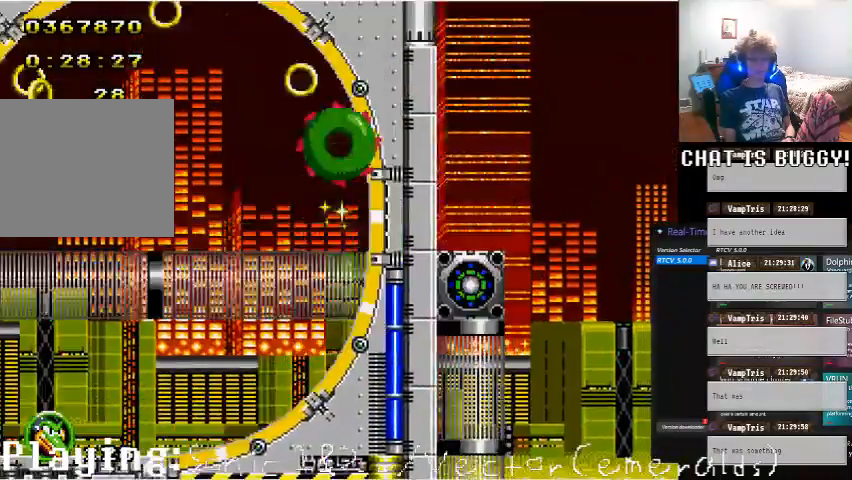
{"dt_ms": 500, "buttons": ["A", "DPAD_RIGHT"], "left_stick": "center", "right_stick": "center", "events": [[50, "A", "down"], [250, "A", "up"], [400, "A", "down"]]}
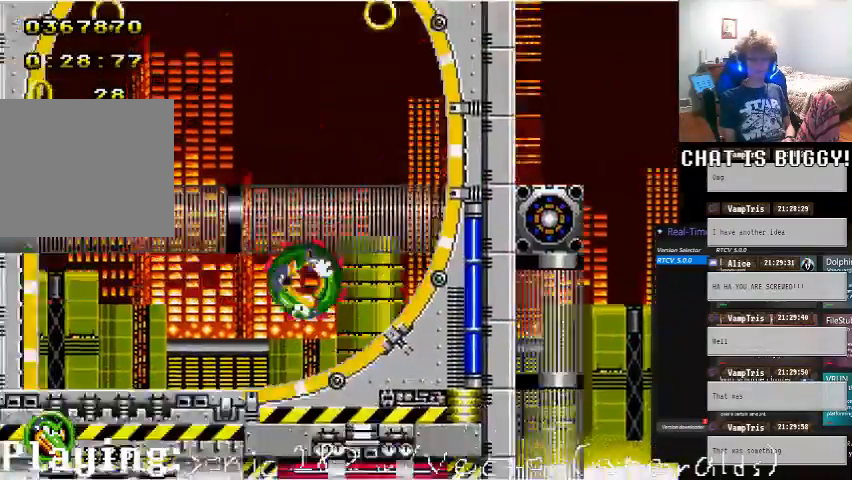
{"dt_ms": 500, "buttons": [], "left_stick": "center", "right_stick": "center"}
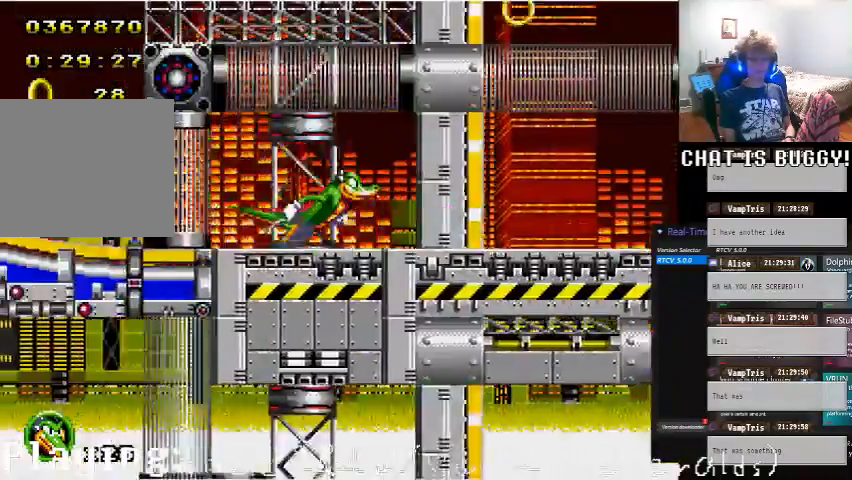
{"dt_ms": 500, "buttons": [], "left_stick": "center", "right_stick": "center", "events": []}
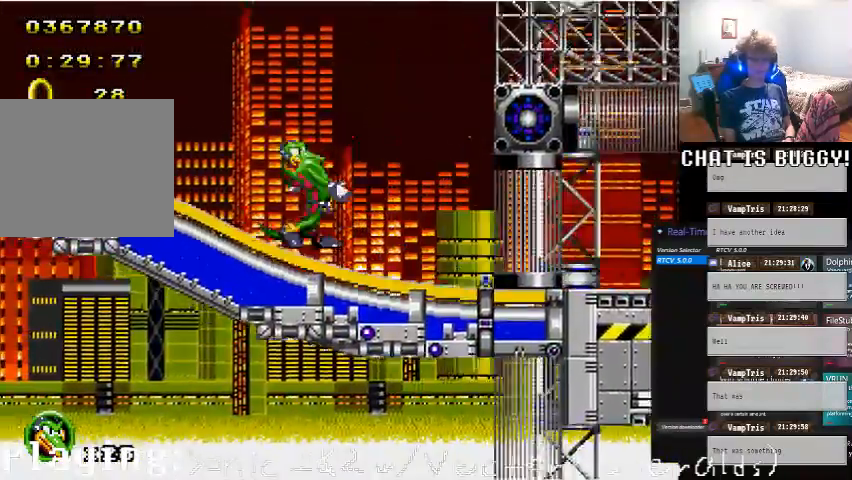
{"dt_ms": 500, "buttons": [], "left_stick": "center", "right_stick": "center"}
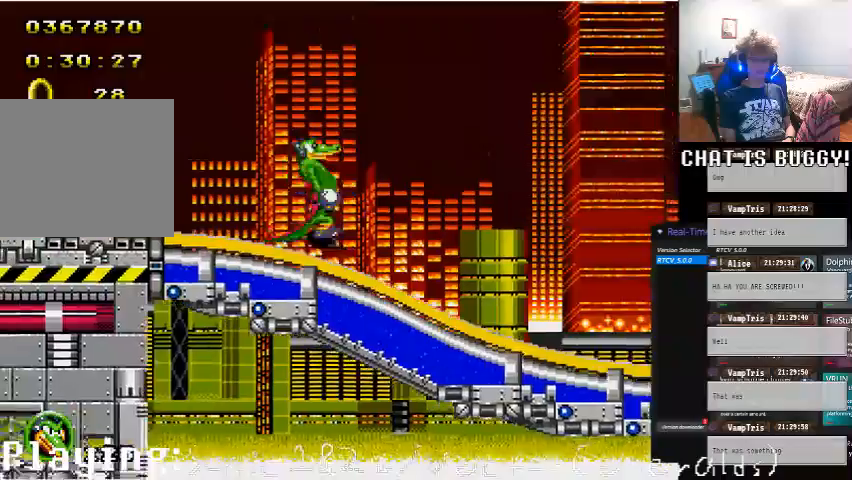
{"dt_ms": 500, "buttons": ["DPAD_RIGHT"], "left_stick": "center", "right_stick": "center", "events": [[250, "DPAD_RIGHT", "down"]]}
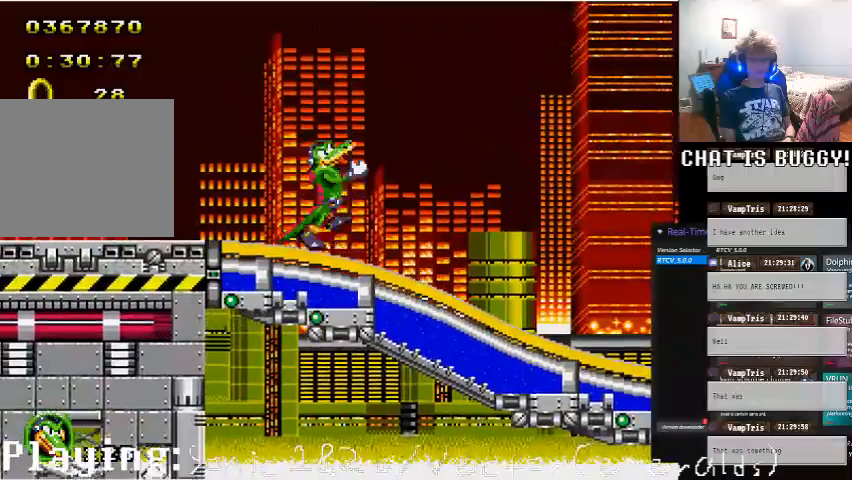
{"dt_ms": 500, "buttons": ["DPAD_RIGHT"], "left_stick": "center", "right_stick": "center", "events": []}
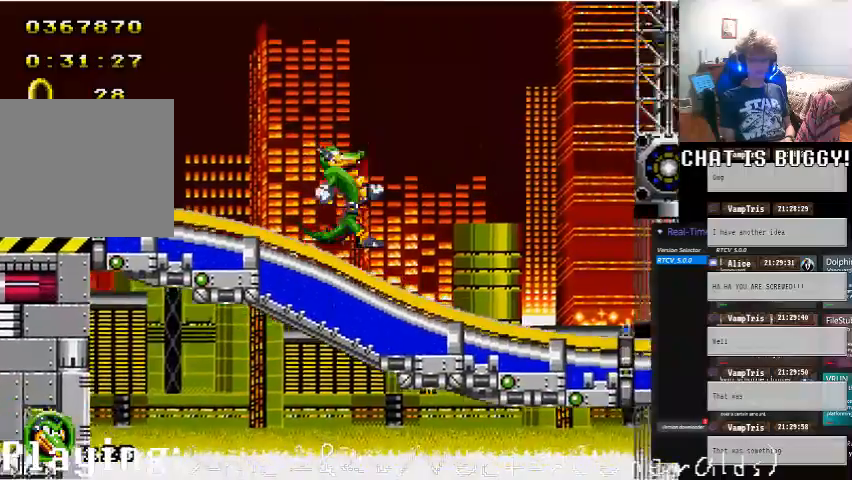
{"dt_ms": 500, "buttons": ["DPAD_RIGHT"], "left_stick": "center", "right_stick": "center", "events": []}
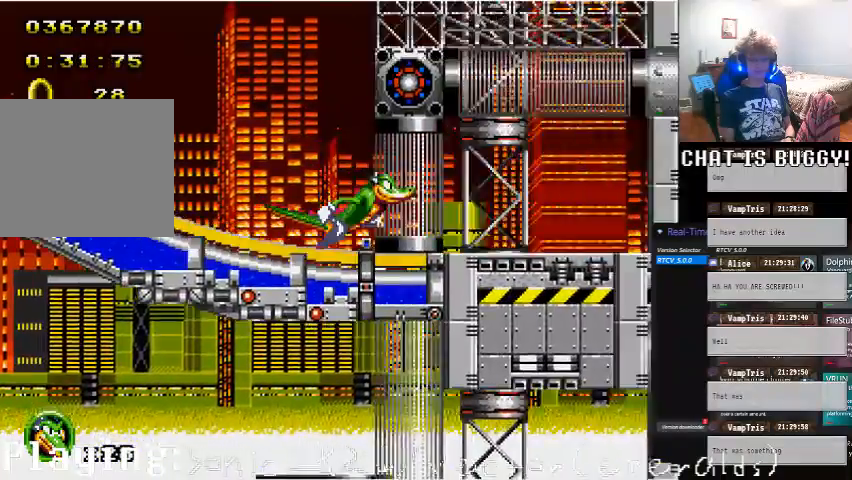
{"dt_ms": 500, "buttons": ["DPAD_RIGHT"], "left_stick": "center", "right_stick": "center", "events": []}
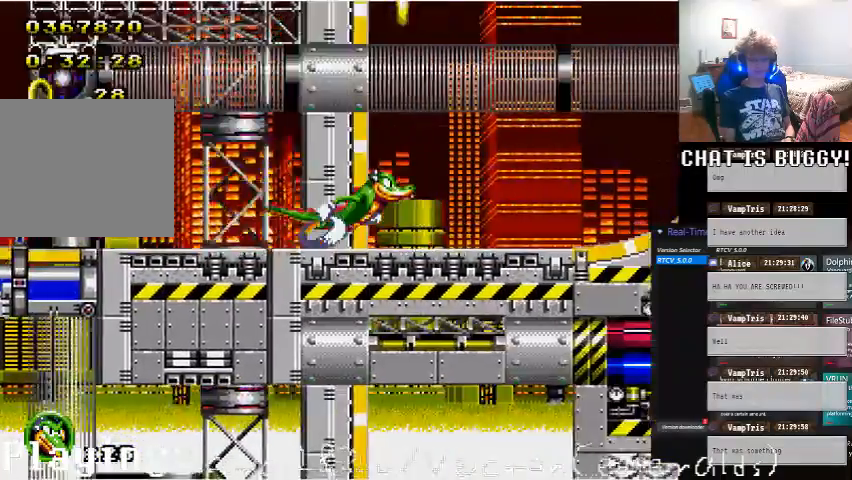
{"dt_ms": 1000, "buttons": ["DPAD_RIGHT"], "left_stick": "center", "right_stick": "center"}
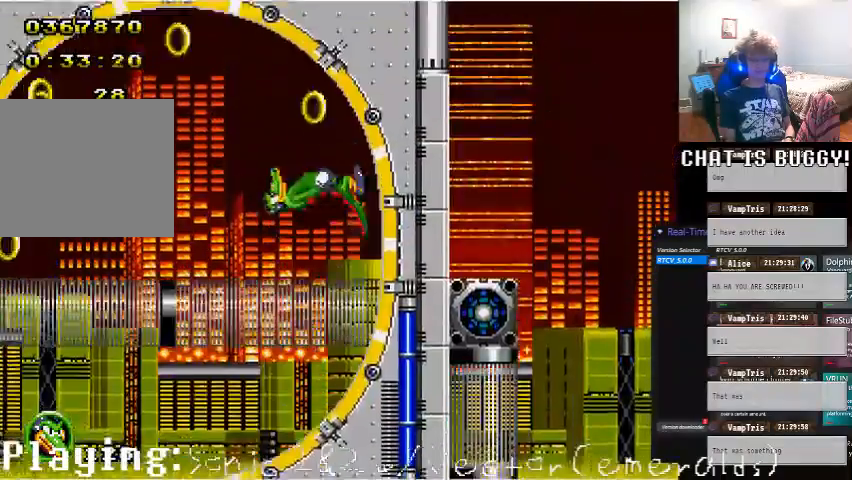
{"dt_ms": 500, "buttons": ["DPAD_RIGHT"], "left_stick": "center", "right_stick": "center", "events": []}
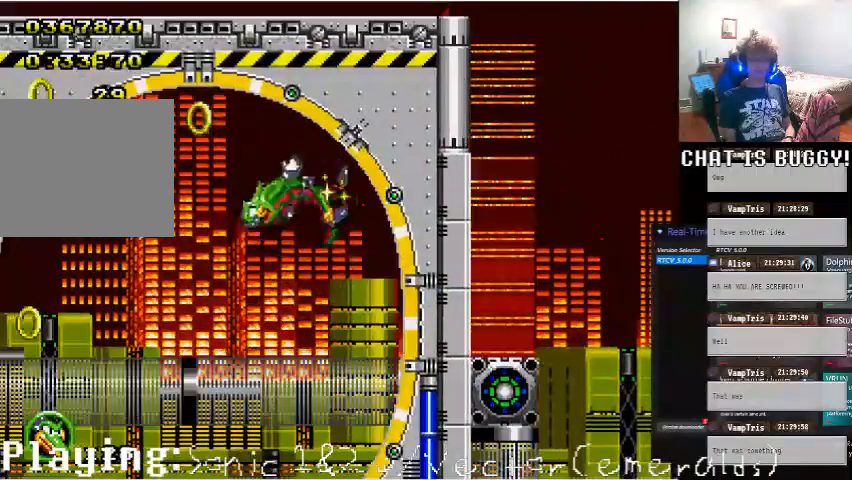
{"dt_ms": 1000, "buttons": ["DPAD_RIGHT"], "left_stick": "center", "right_stick": "center"}
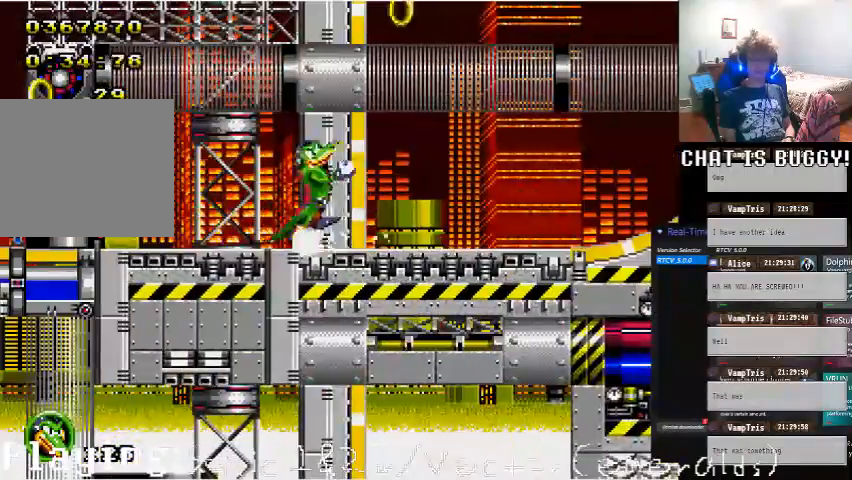
{"dt_ms": 500, "buttons": [], "left_stick": "center", "right_stick": "center", "events": [[100, "DPAD_RIGHT", "up"]]}
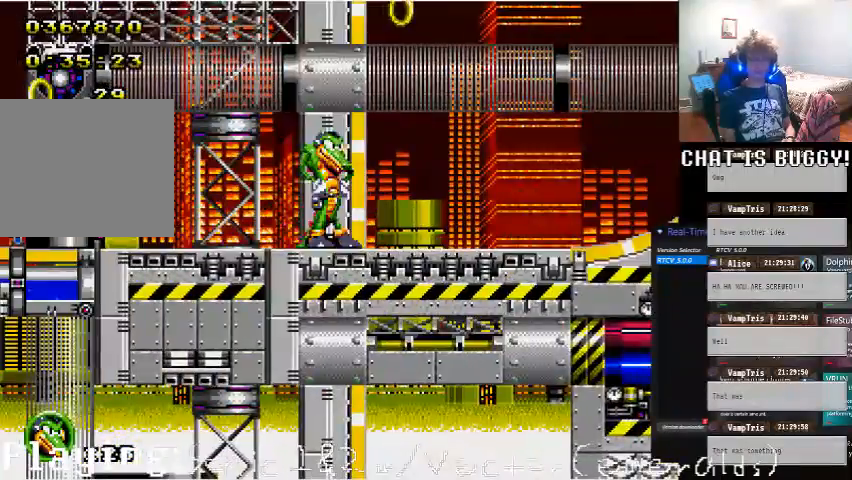
{"dt_ms": 500, "buttons": ["DPAD_DOWN"], "left_stick": "center", "right_stick": "center", "events": [[50, "DPAD_DOWN", "down"], [150, "A", "down"], [200, "A", "up"], [250, "A", "down"], [300, "A", "up"], [350, "A", "down"], [400, "A", "up"]]}
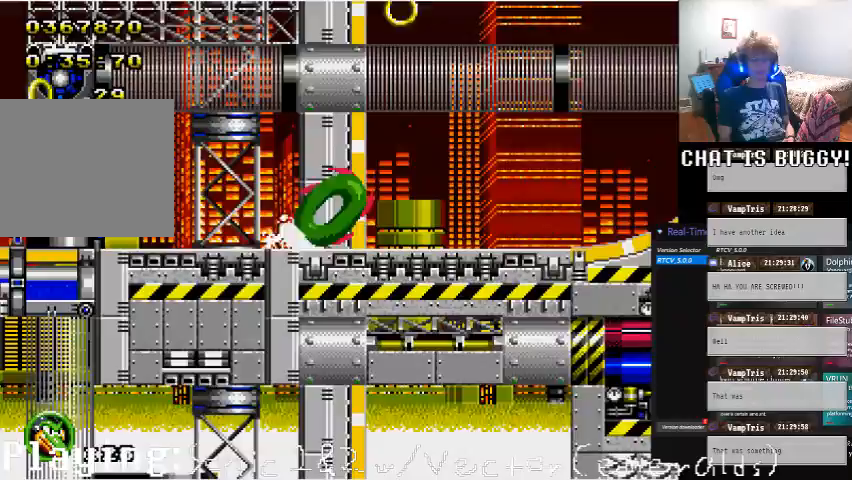
{"dt_ms": 500, "buttons": [], "left_stick": "center", "right_stick": "center", "events": [[100, "A", "down"], [150, "A", "up"], [250, "DPAD_DOWN", "up"]]}